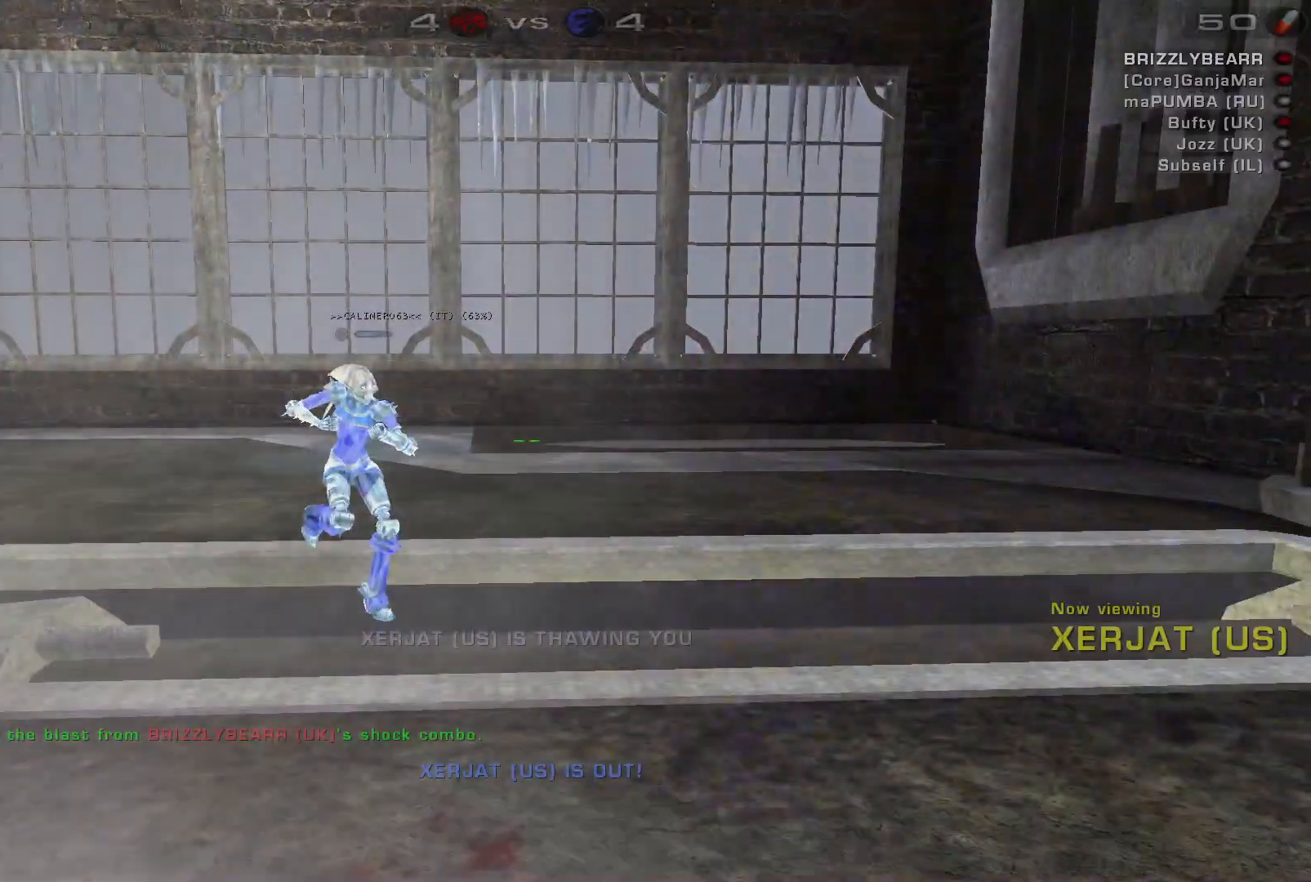
Gameplay with keyboard and mouse; each line is a JSON object with the keys and mouse buttons held at the frame after it. "events" lists presses ("down") and releases ("up") of "a", "c", "ctrl", "d", "e", "f", "q", "r", "s", "shift", "space", "w", "mouse_left", "mouse_wheel", "mouse_right", "mouse_mb4" and "mouse_mb5" between this image and that frame as [ms after this image, input, new state], when the widget could be followed in between. "mouse_left", "mouse_wheel", "mouse_right", "mouse_mb4", "mouse_mb5" = the "left", "wheel", "right", "mb4", "mb5" buttons of the "mouse" list. No other keys are recorded. "wheel" means that the mouse wheel is clicked or scrolled. Mouse movement is not recorded.
{"keys": [], "mouse": [], "events": [[100, "mouse_left", "down"], [233, "mouse_left", "up"]]}
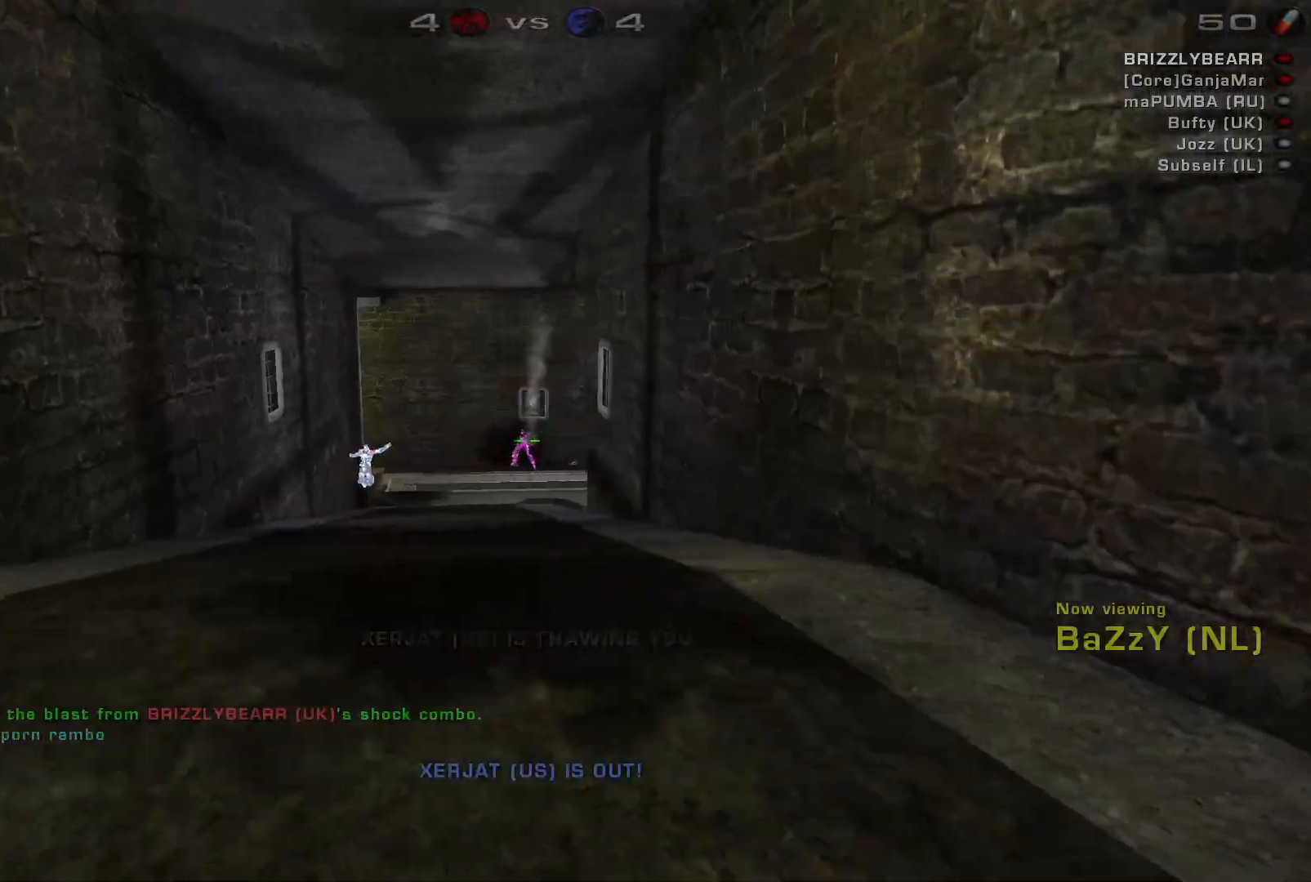
{"keys": [], "mouse": [], "events": []}
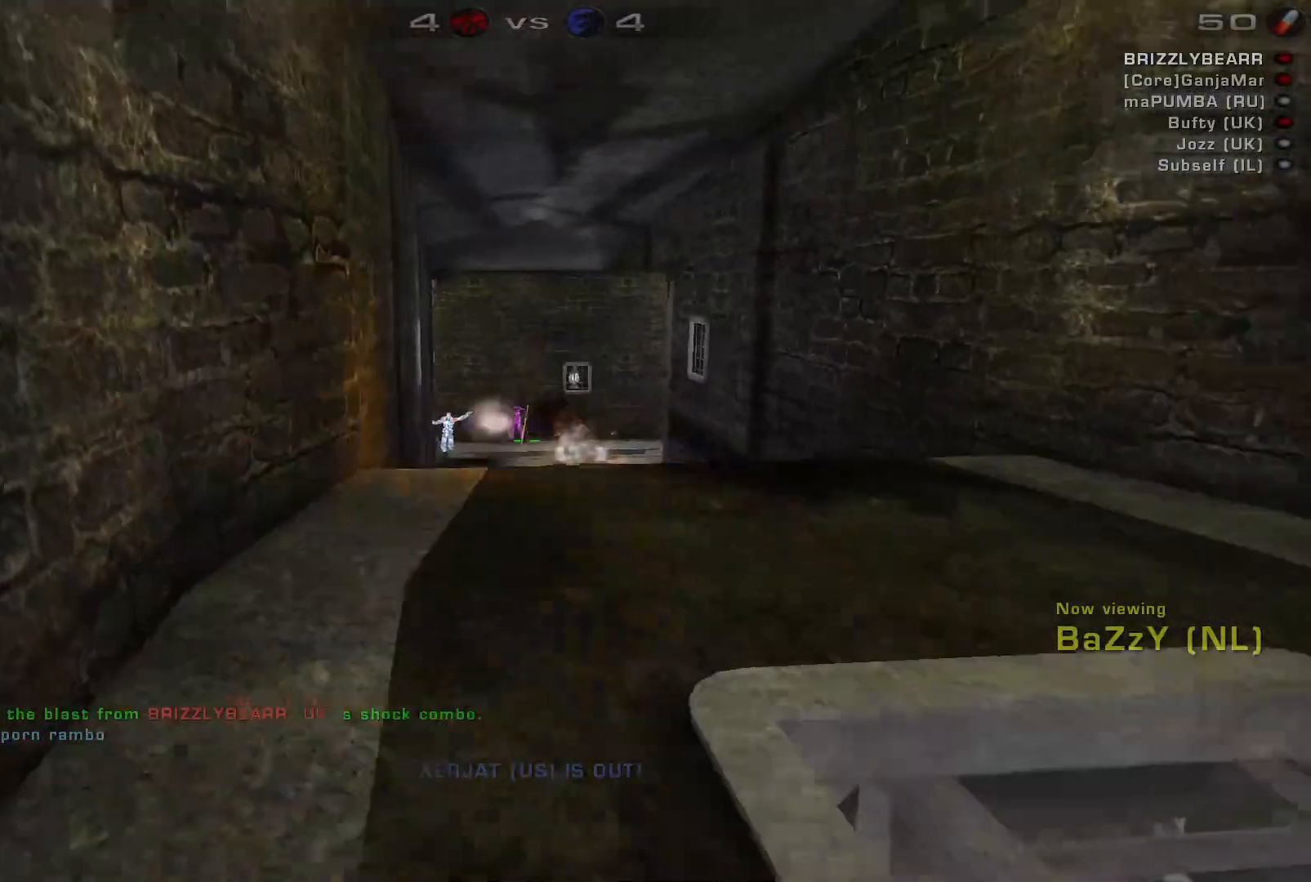
{"keys": [], "mouse": [], "events": []}
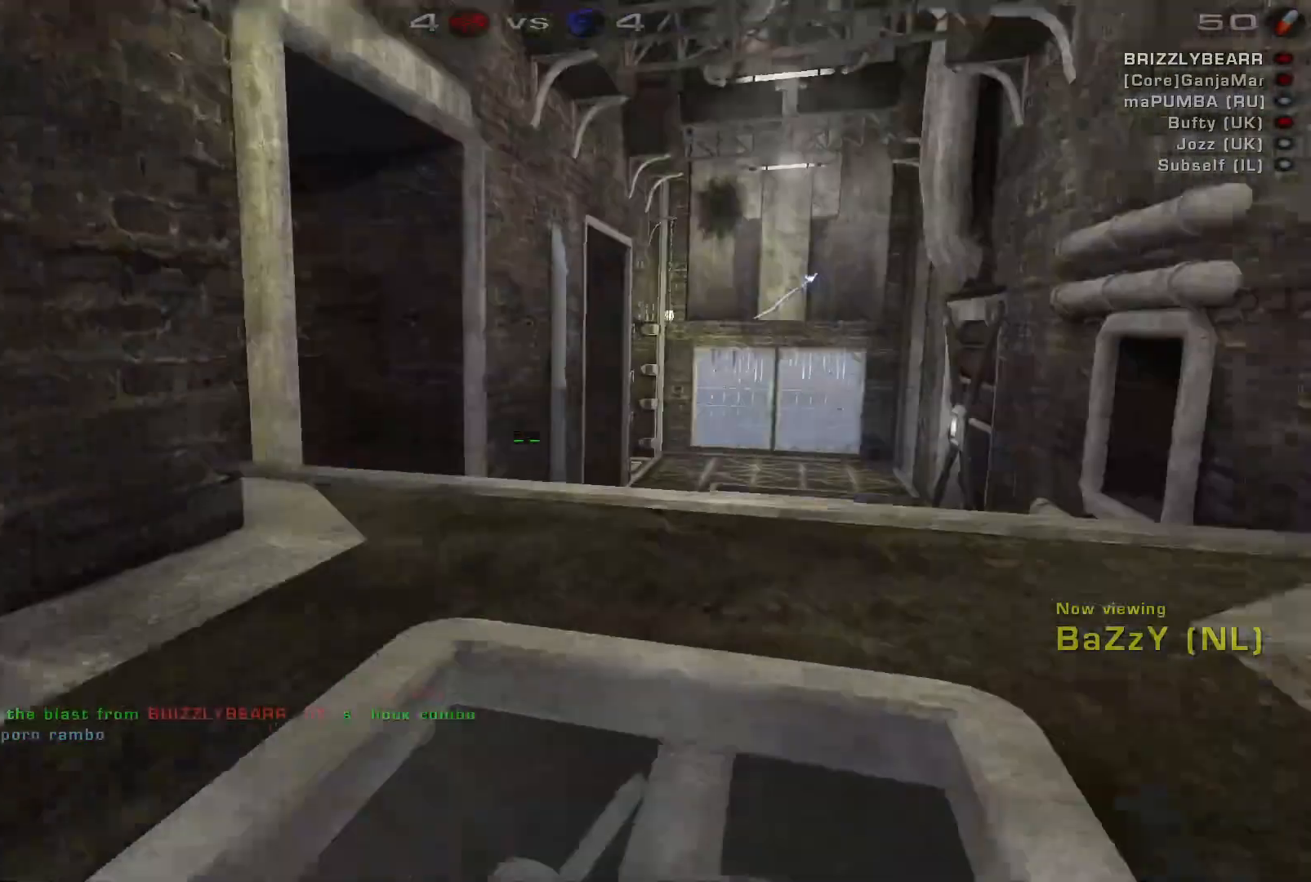
{"keys": [], "mouse": [], "events": [[267, "mouse_right", "down"], [433, "mouse_right", "up"]]}
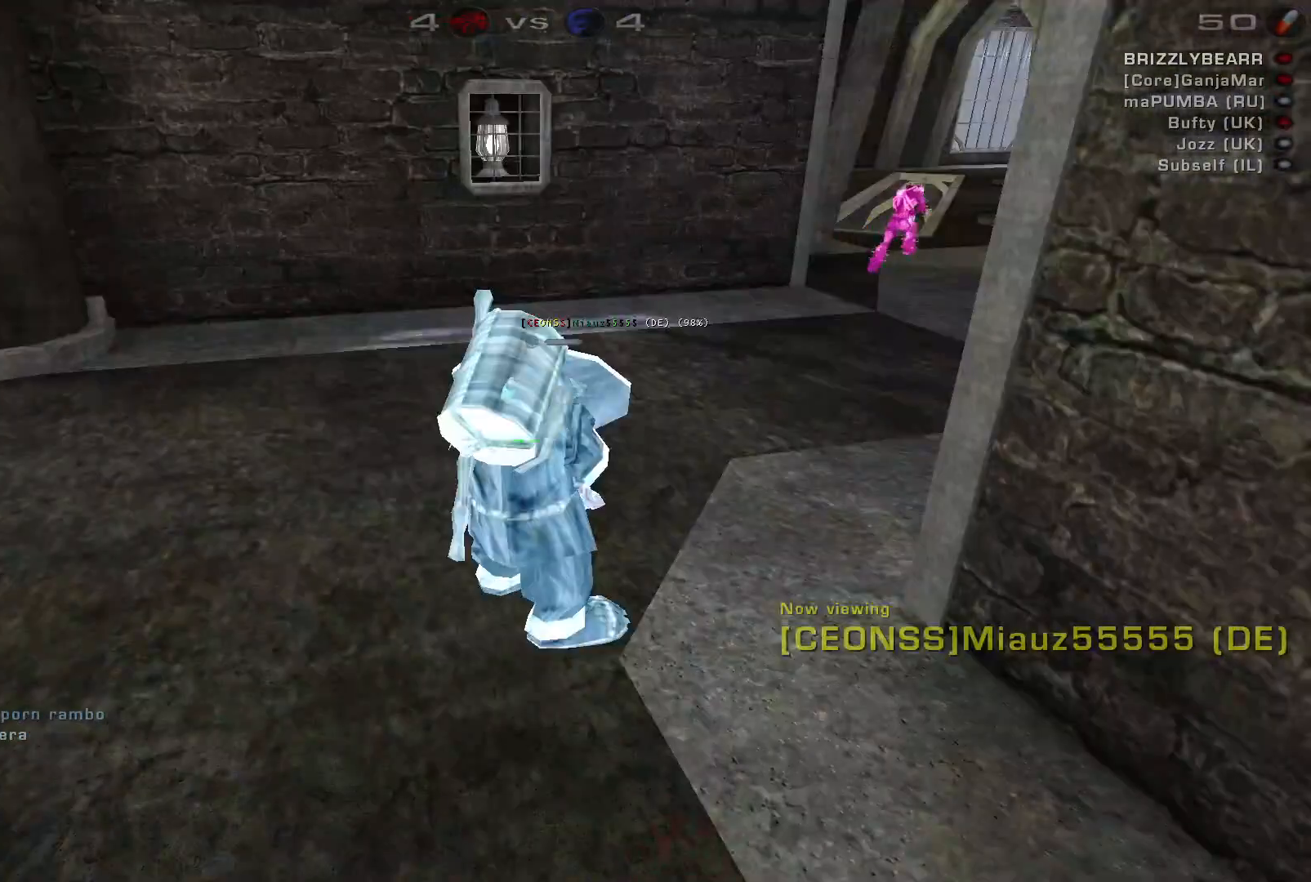
{"keys": [], "mouse": [], "events": []}
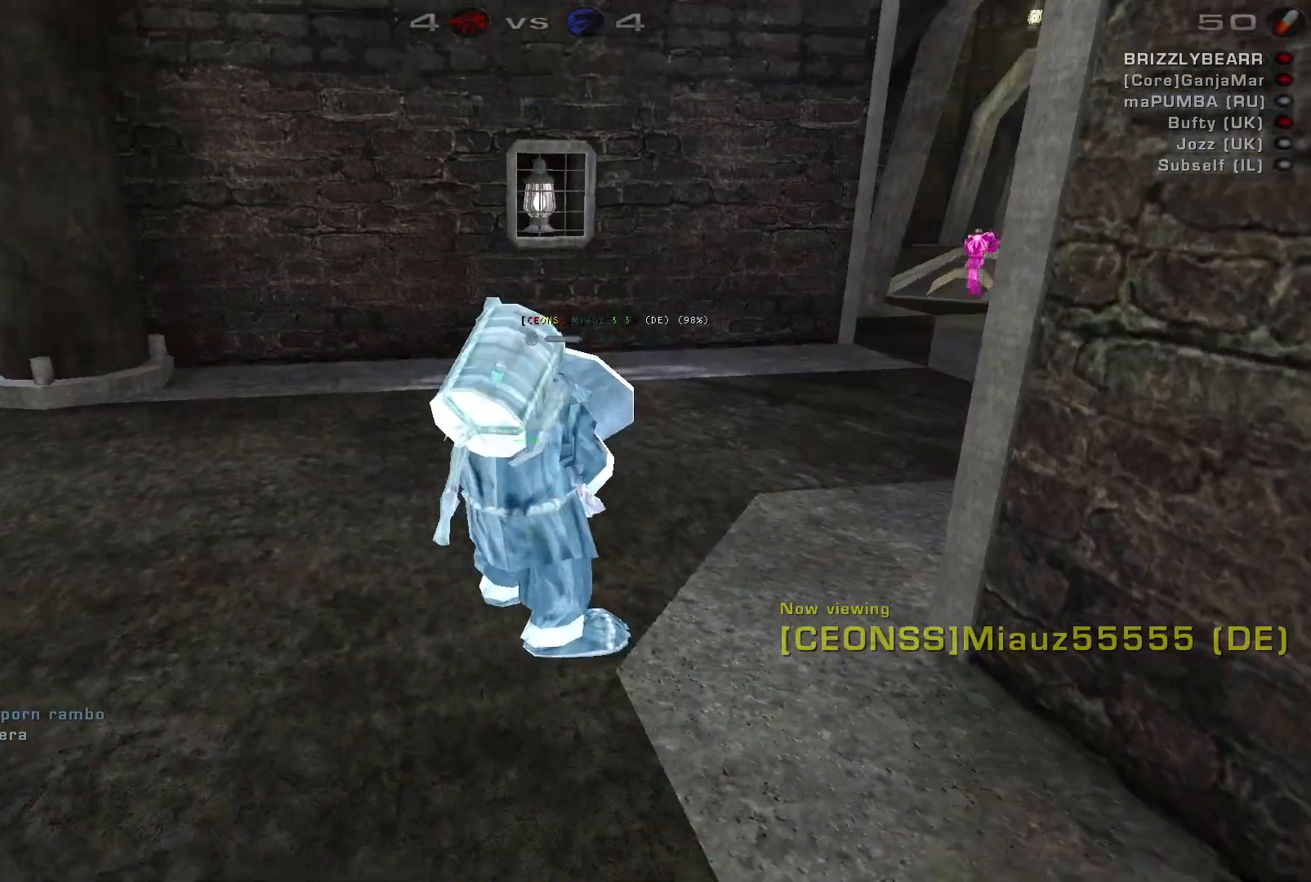
{"keys": [], "mouse": [], "events": []}
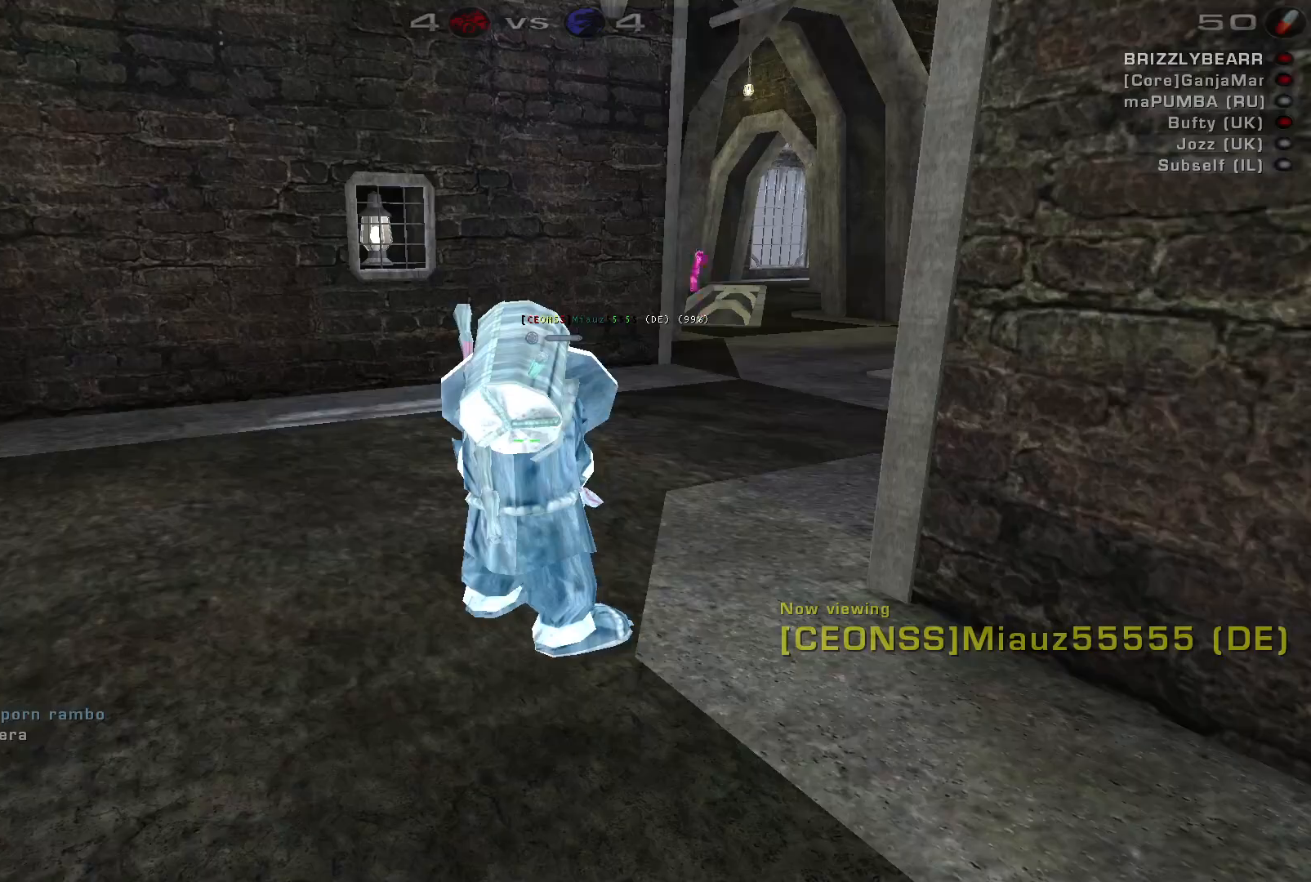
{"keys": [], "mouse": [], "events": []}
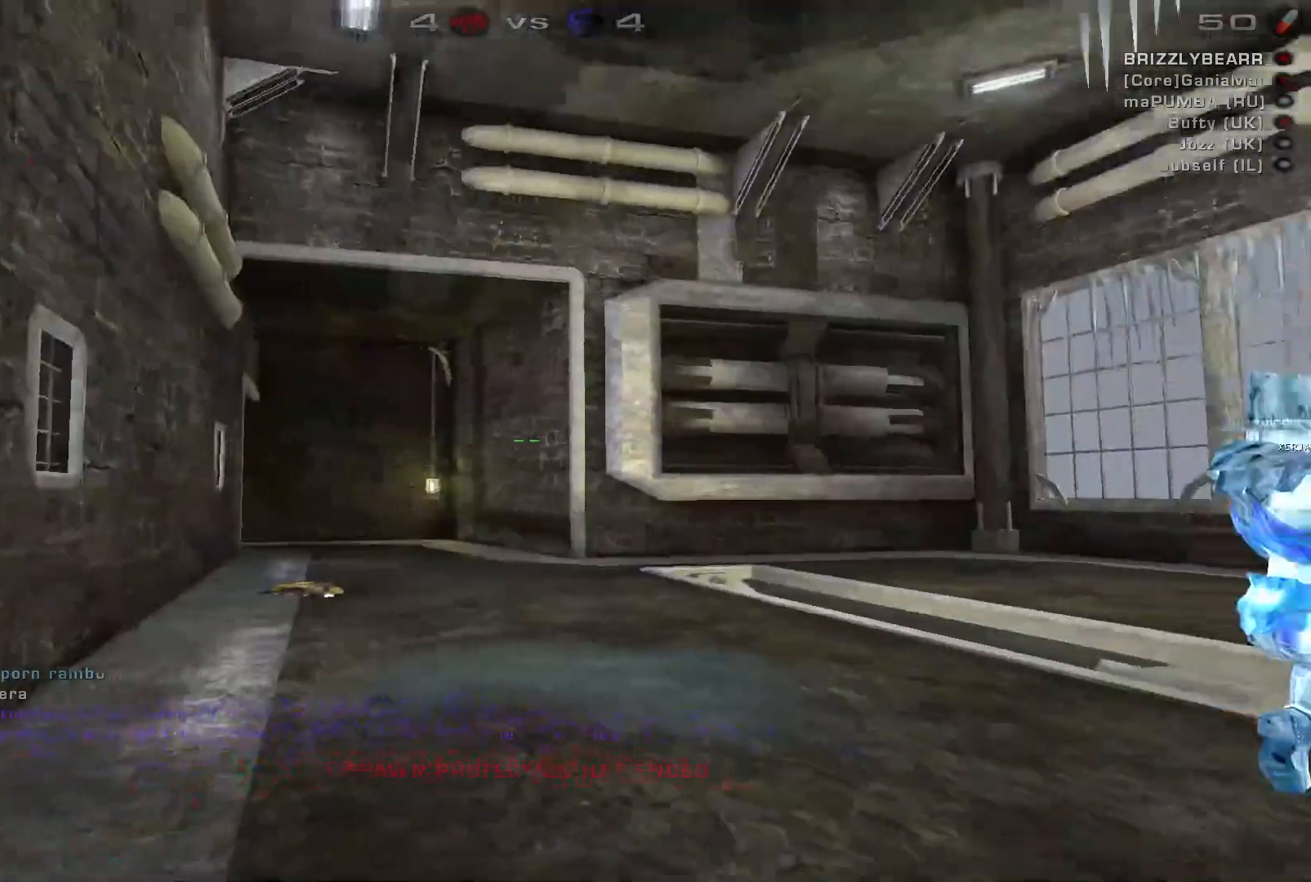
{"keys": ["a", "w"], "mouse": [], "events": [[367, "w", "down"], [467, "a", "down"]]}
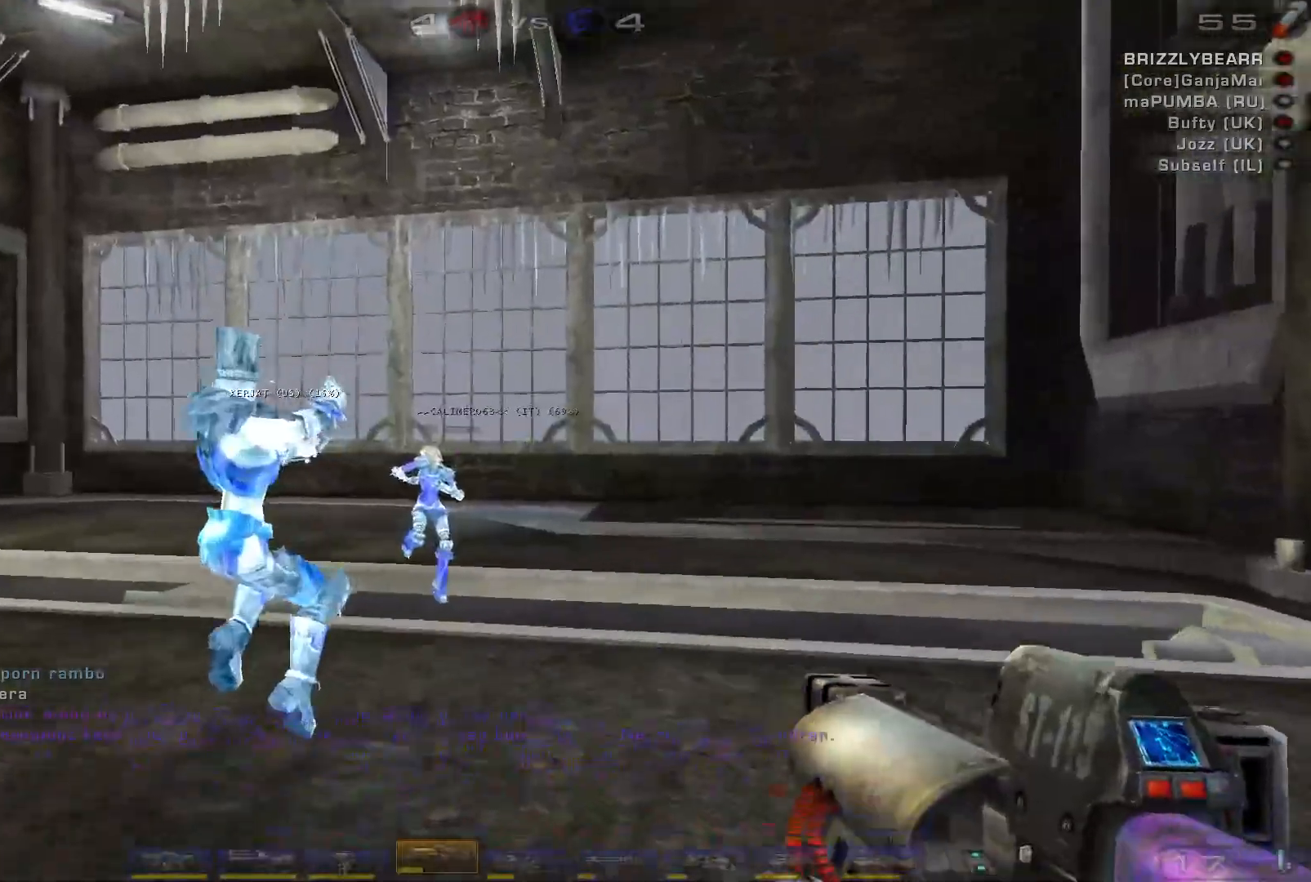
{"keys": [], "mouse": [], "events": [[267, "a", "up"], [267, "w", "up"]]}
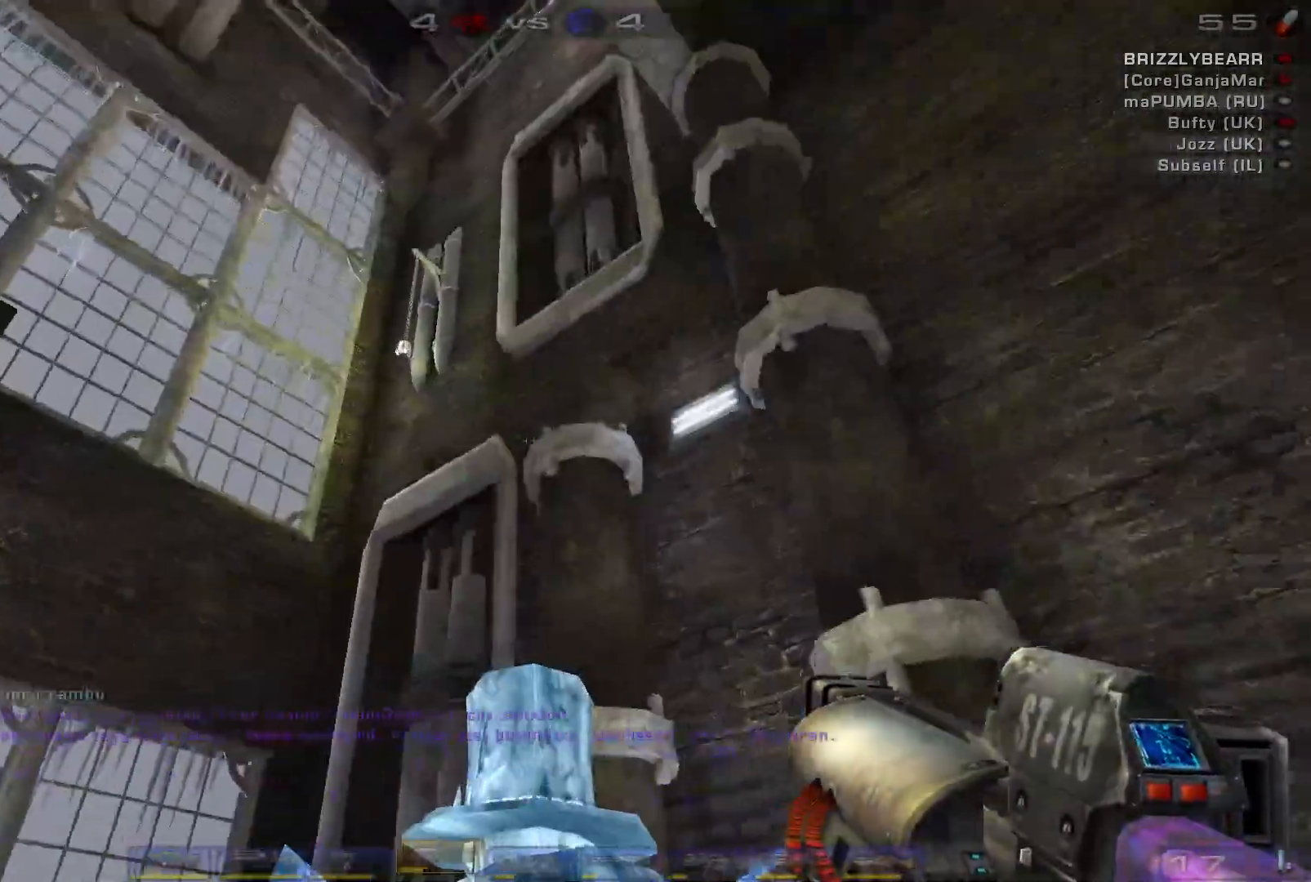
{"keys": [], "mouse": [], "events": []}
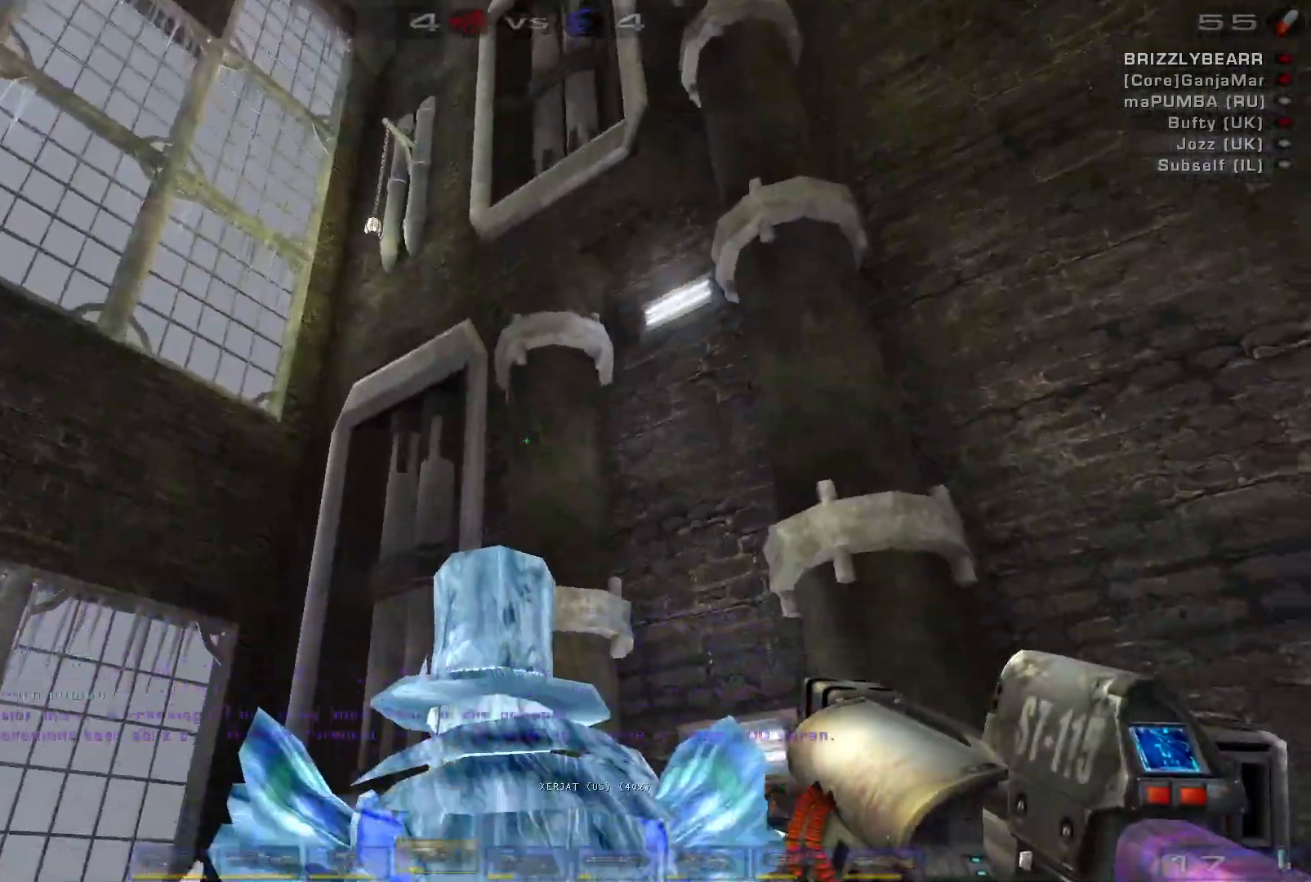
{"keys": [], "mouse": []}
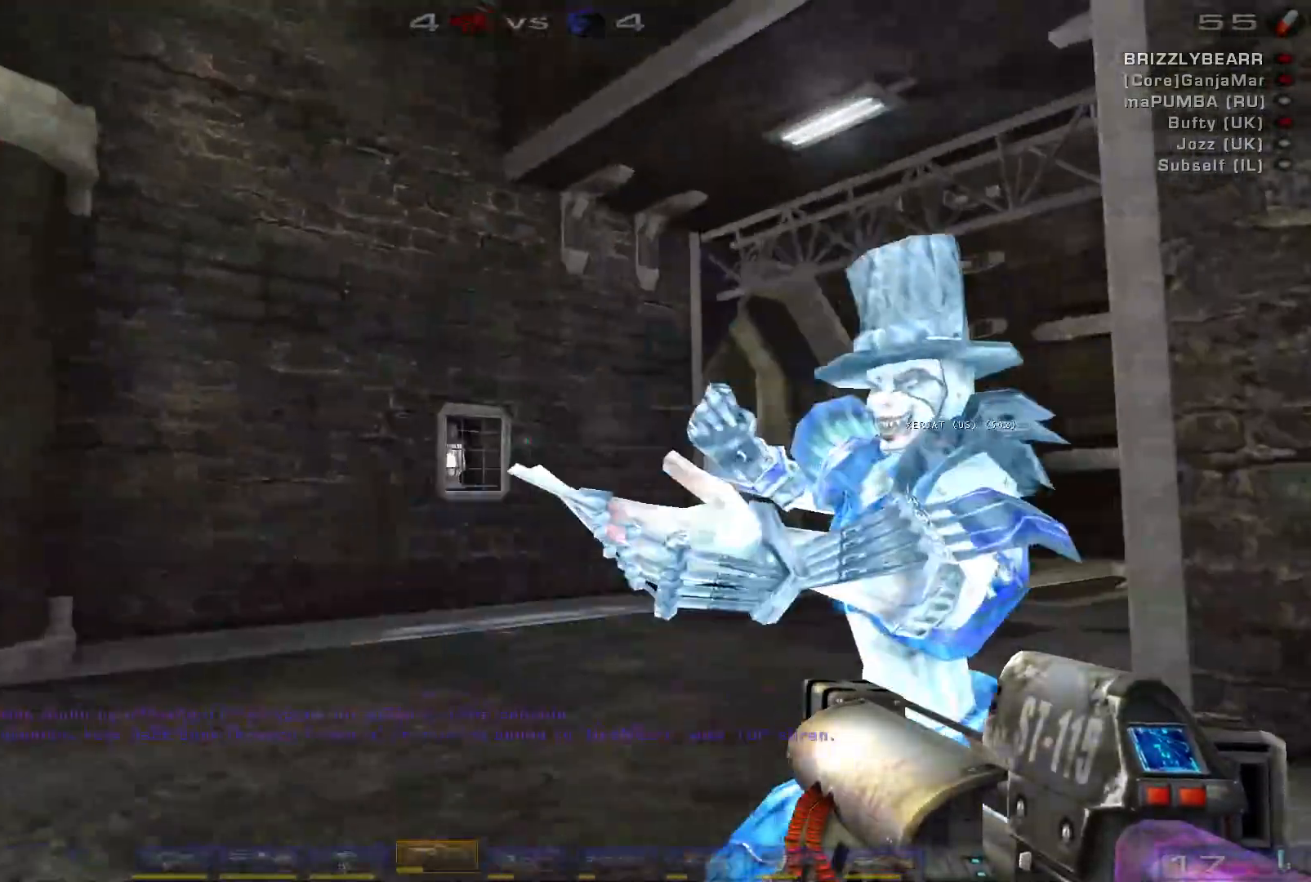
{"keys": [], "mouse": [], "events": [[100, "d", "down"], [233, "d", "up"]]}
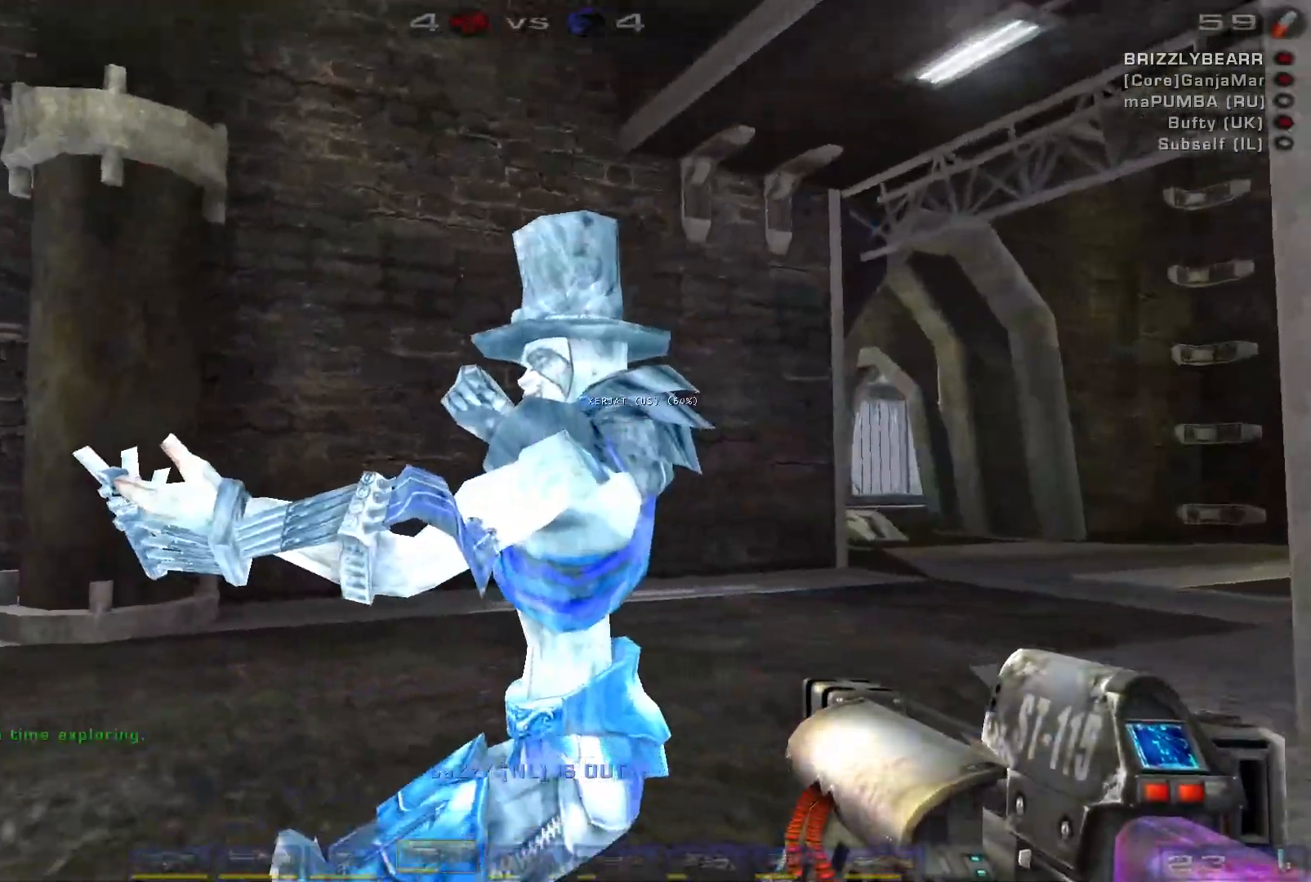
{"keys": [], "mouse": []}
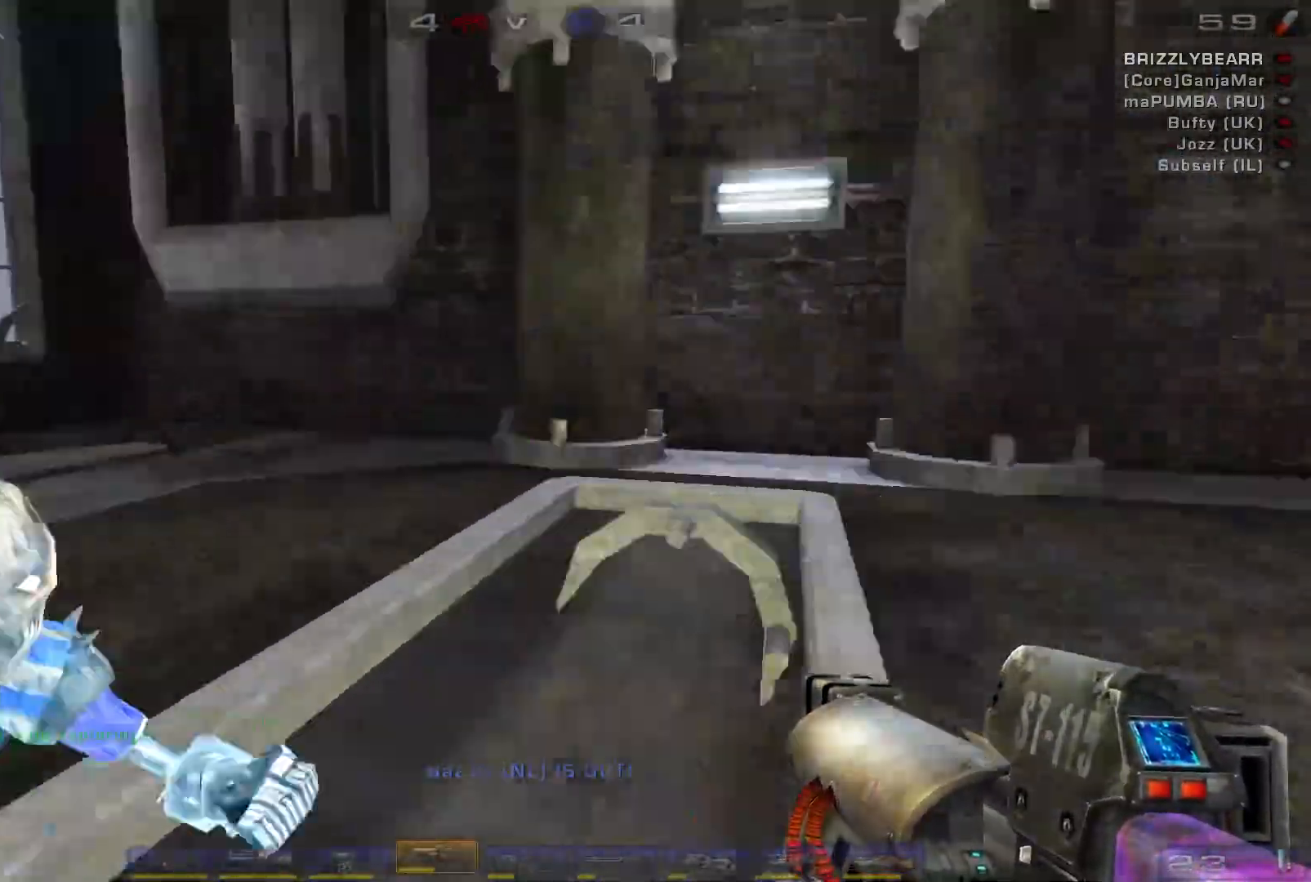
{"keys": ["s"], "mouse": [], "events": [[500, "s", "down"]]}
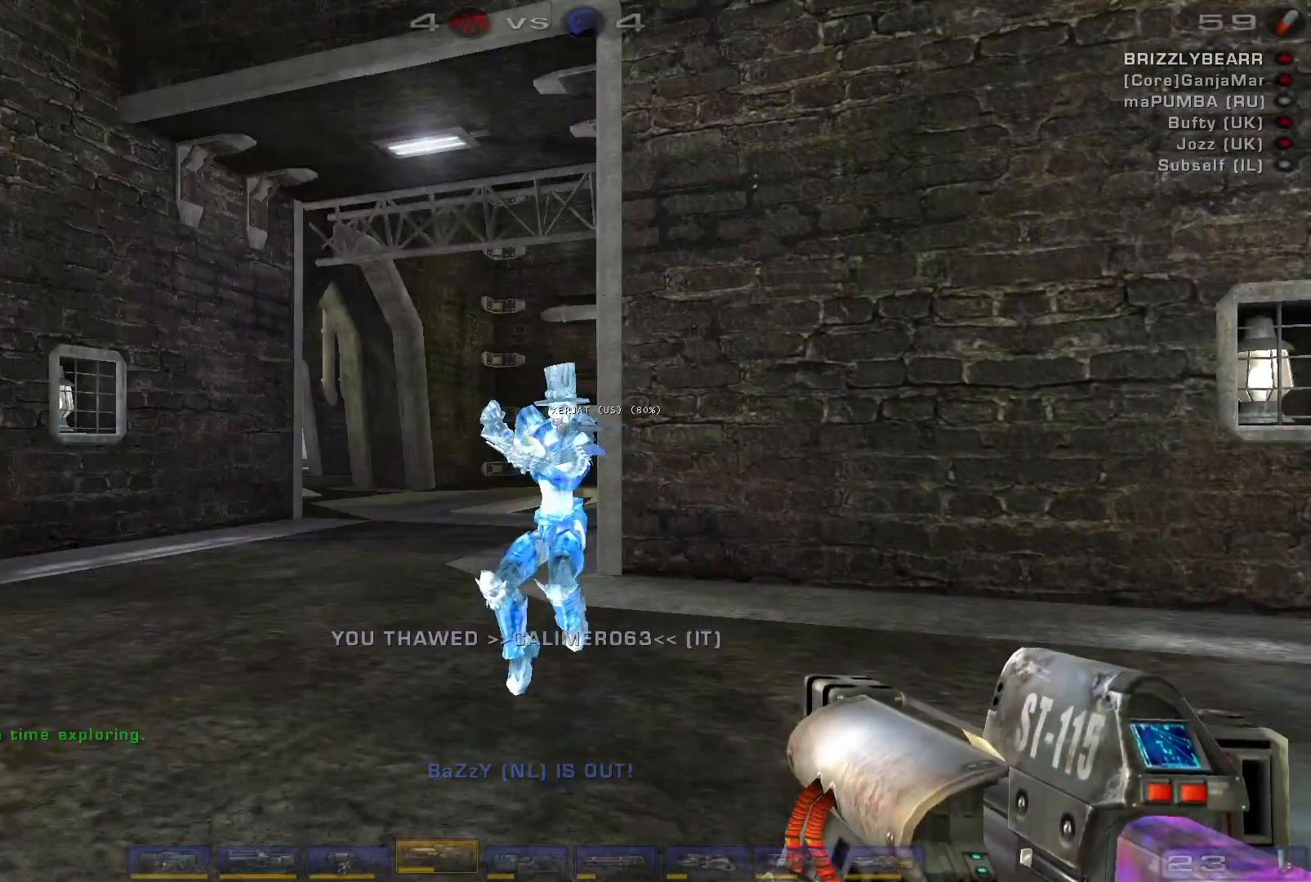
{"keys": ["w"], "mouse": ["right"], "events": [[233, "mouse_right", "down"], [233, "q", "down"], [233, "s", "up"], [300, "q", "up"], [333, "d", "down"], [333, "w", "down"], [400, "d", "up"]]}
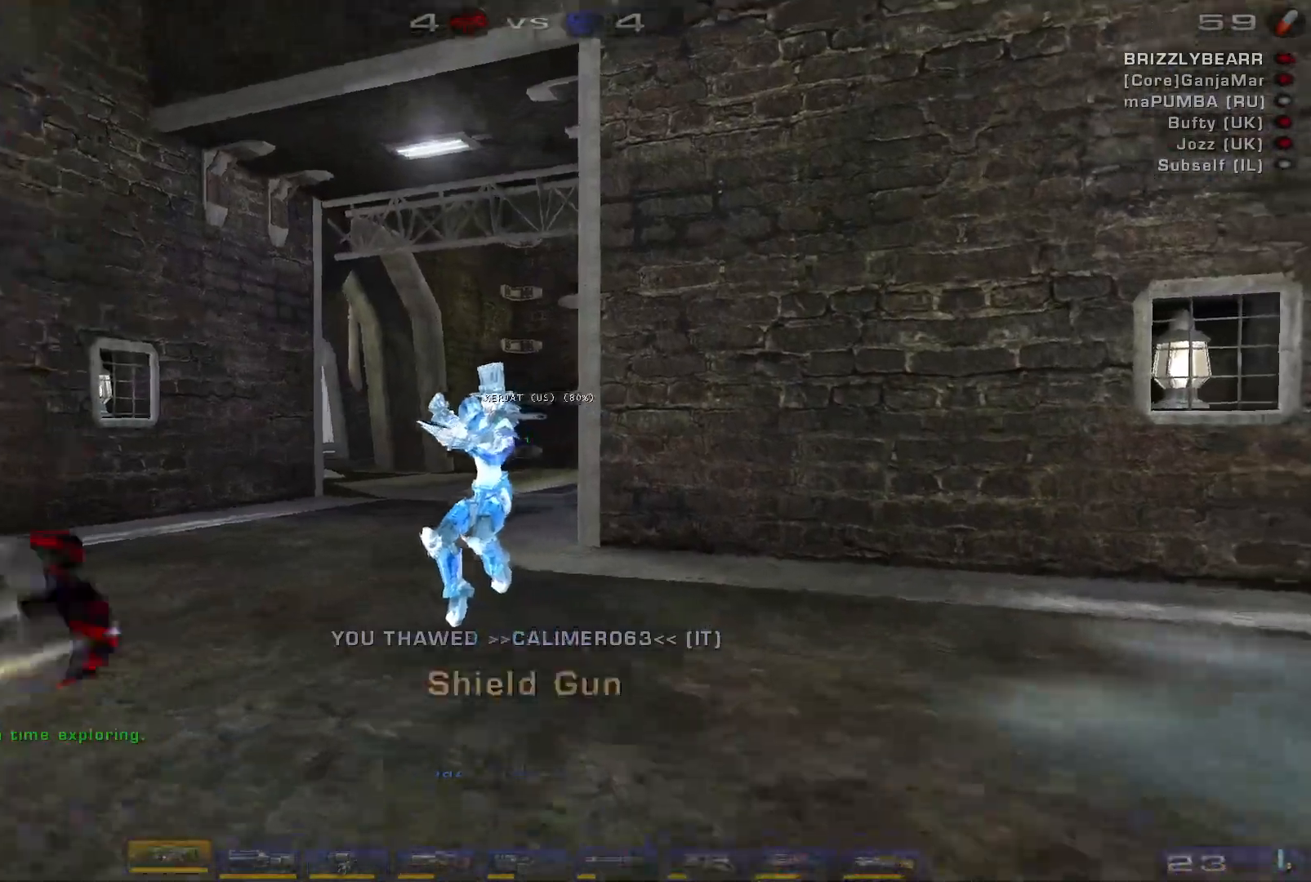
{"keys": ["d", "w"], "mouse": ["right"], "events": [[333, "d", "down"]]}
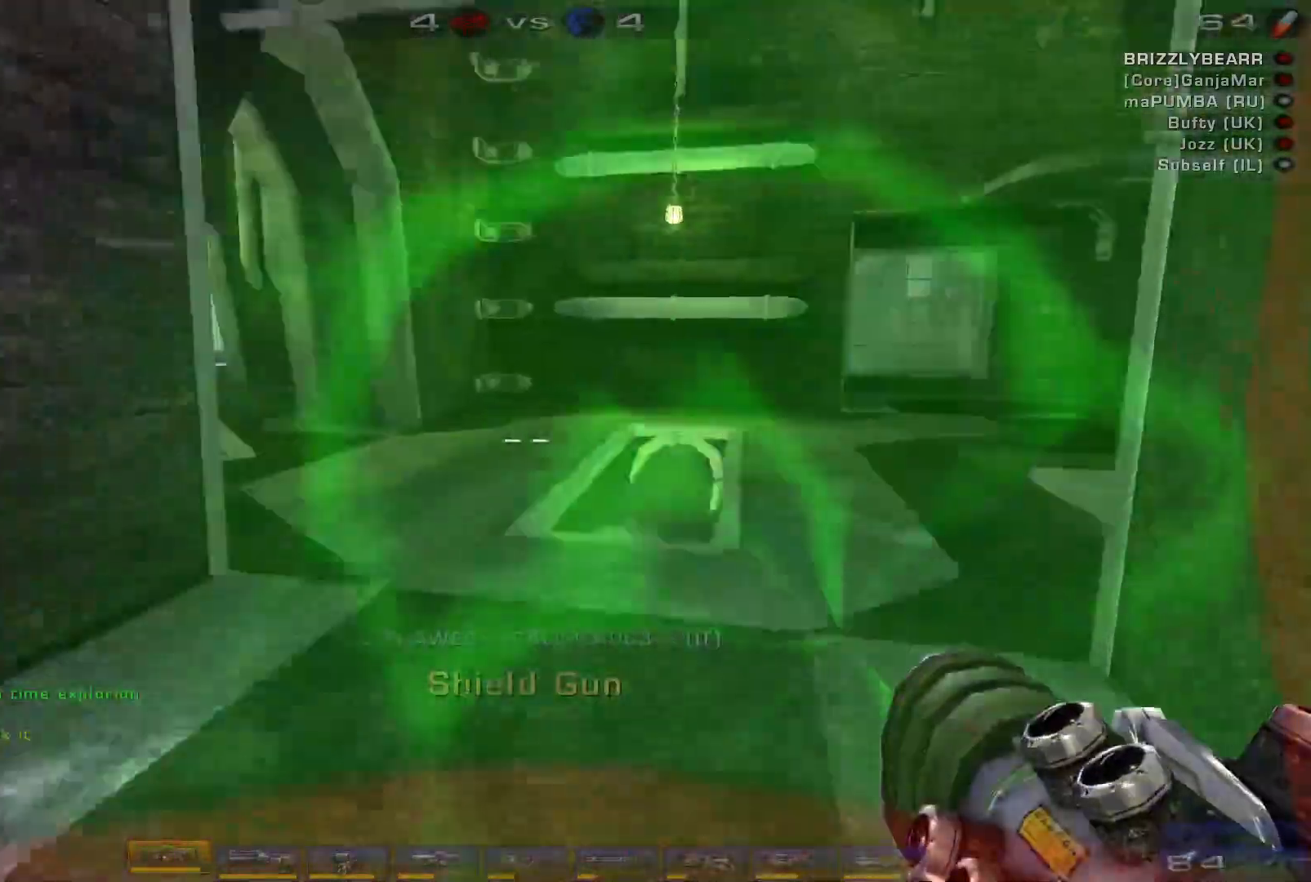
{"keys": ["w"], "mouse": ["right"], "events": [[100, "d", "up"]]}
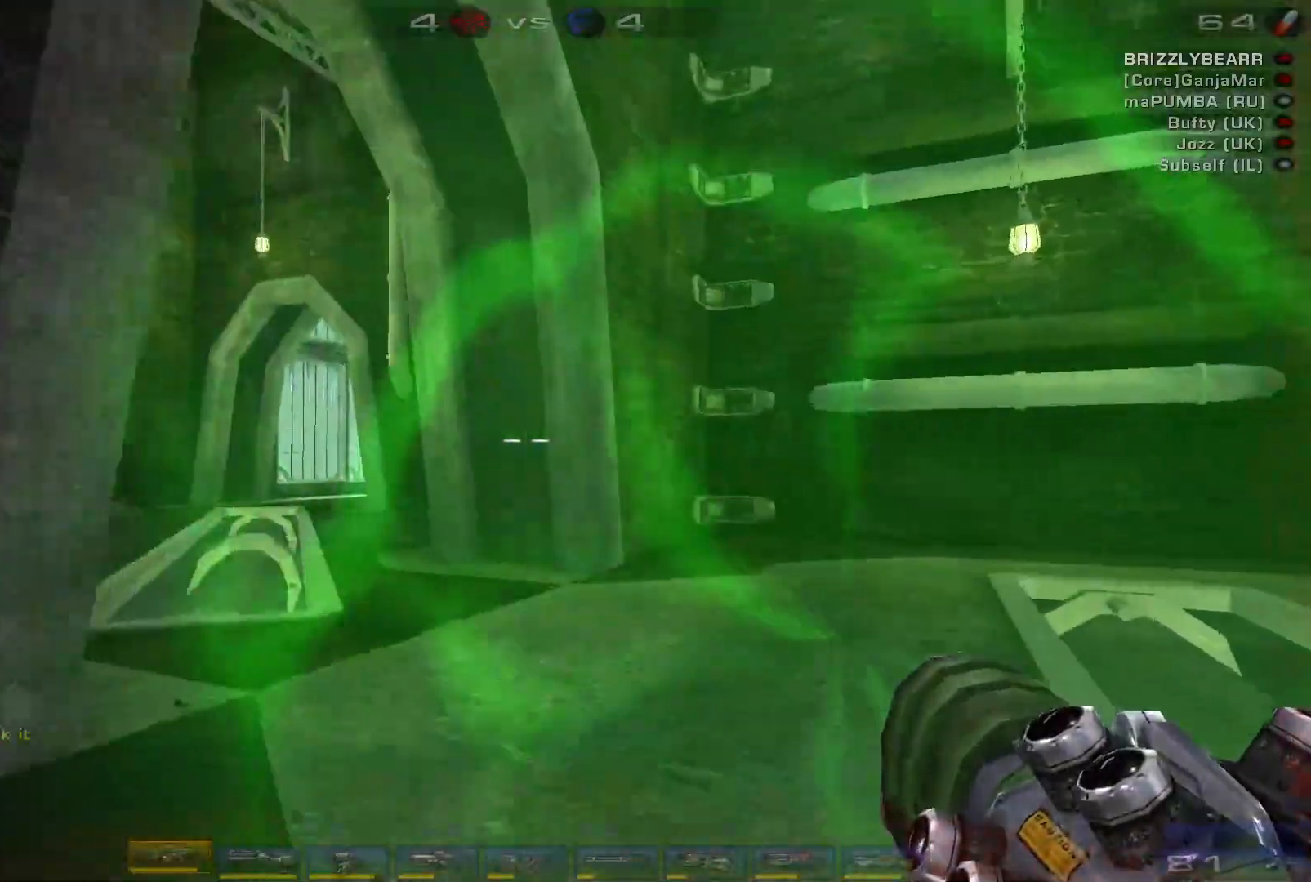
{"keys": ["a", "space", "w"], "mouse": ["right"], "events": [[133, "a", "down"], [167, "a", "up"], [267, "a", "down"], [433, "space", "down"]]}
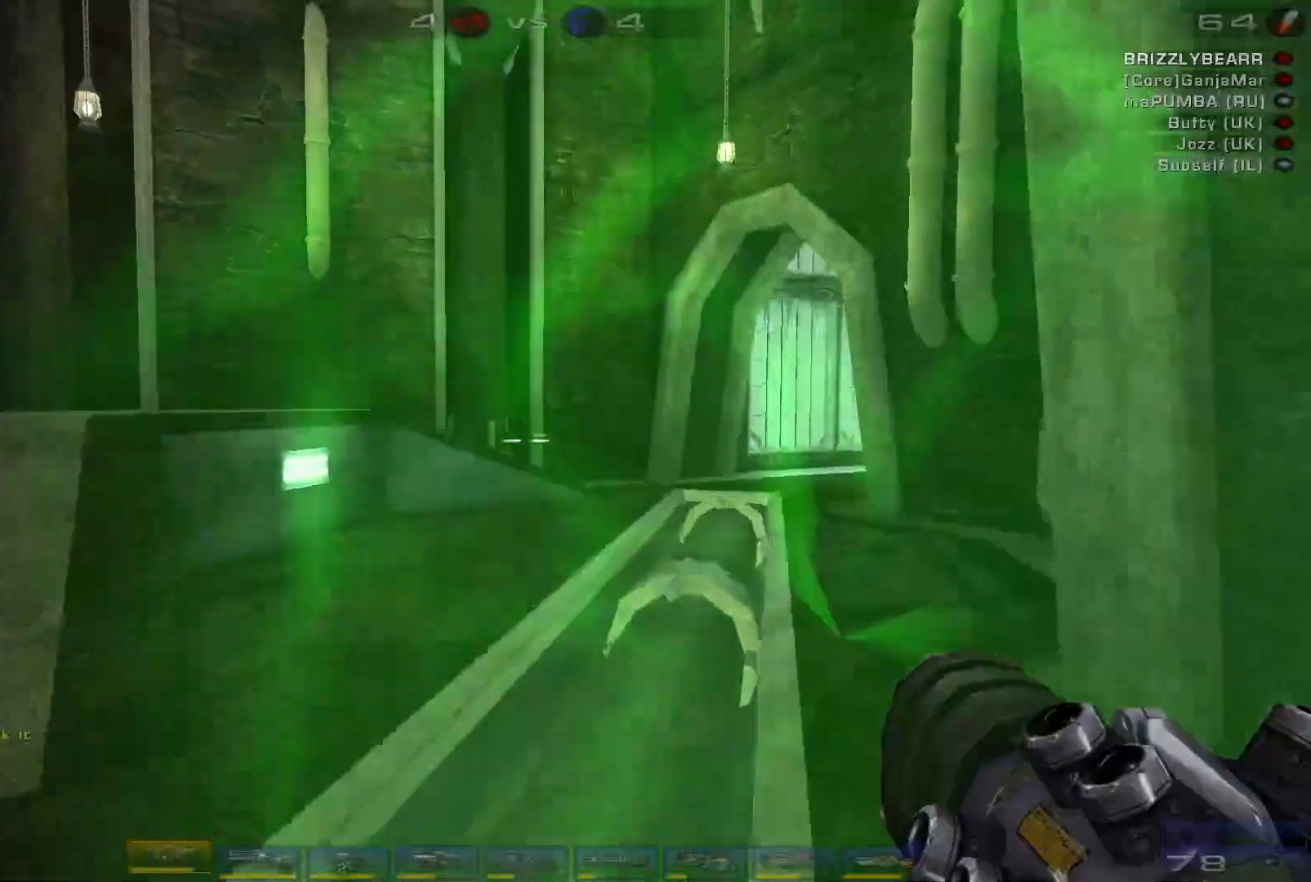
{"keys": ["a"], "mouse": [], "events": [[133, "space", "up"], [167, "shift", "down"], [200, "w", "up"], [267, "mouse_right", "up"], [367, "shift", "up"]]}
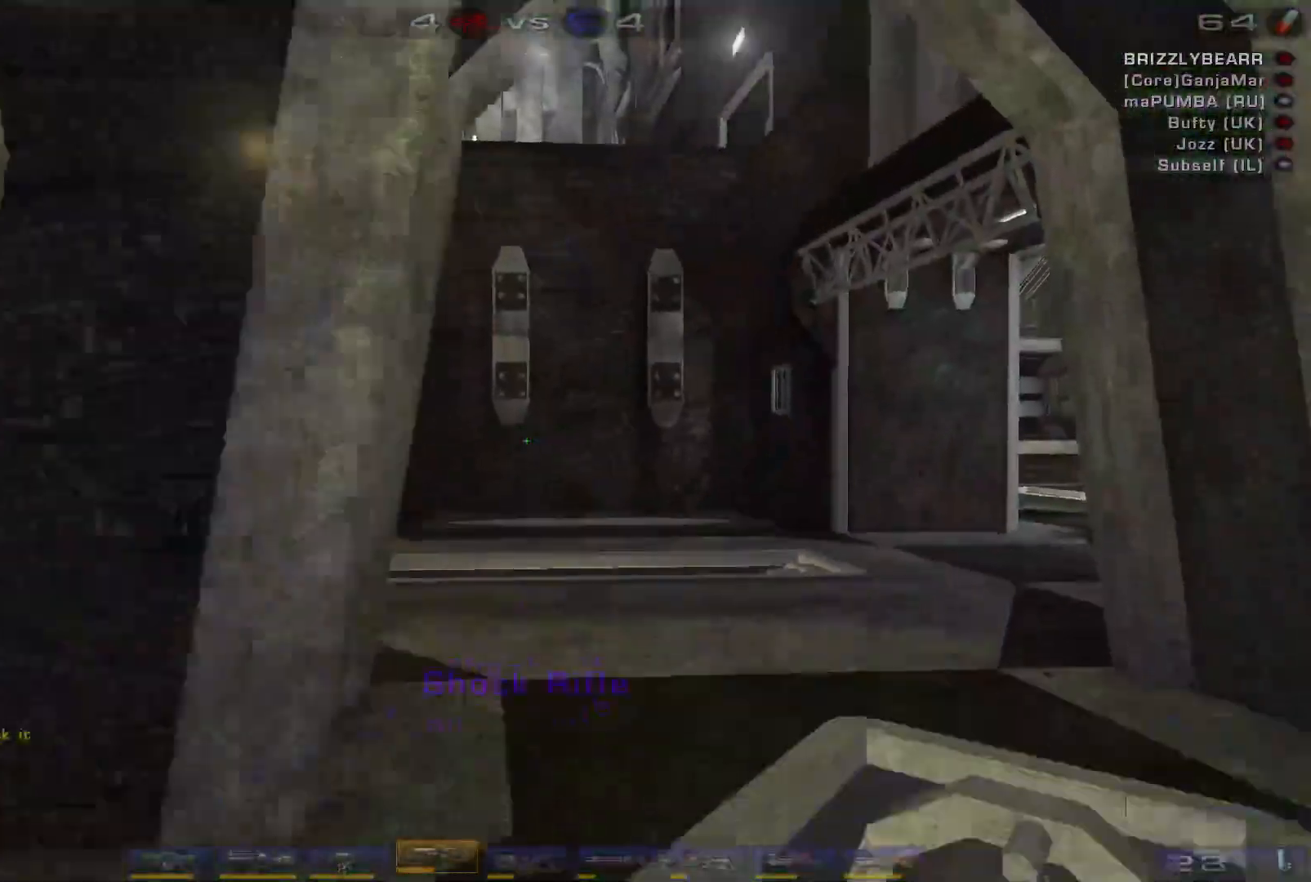
{"keys": ["w"], "mouse": [], "events": [[33, "s", "down"], [67, "shift", "down"], [200, "shift", "up"], [267, "s", "up"], [433, "w", "down"], [500, "a", "up"]]}
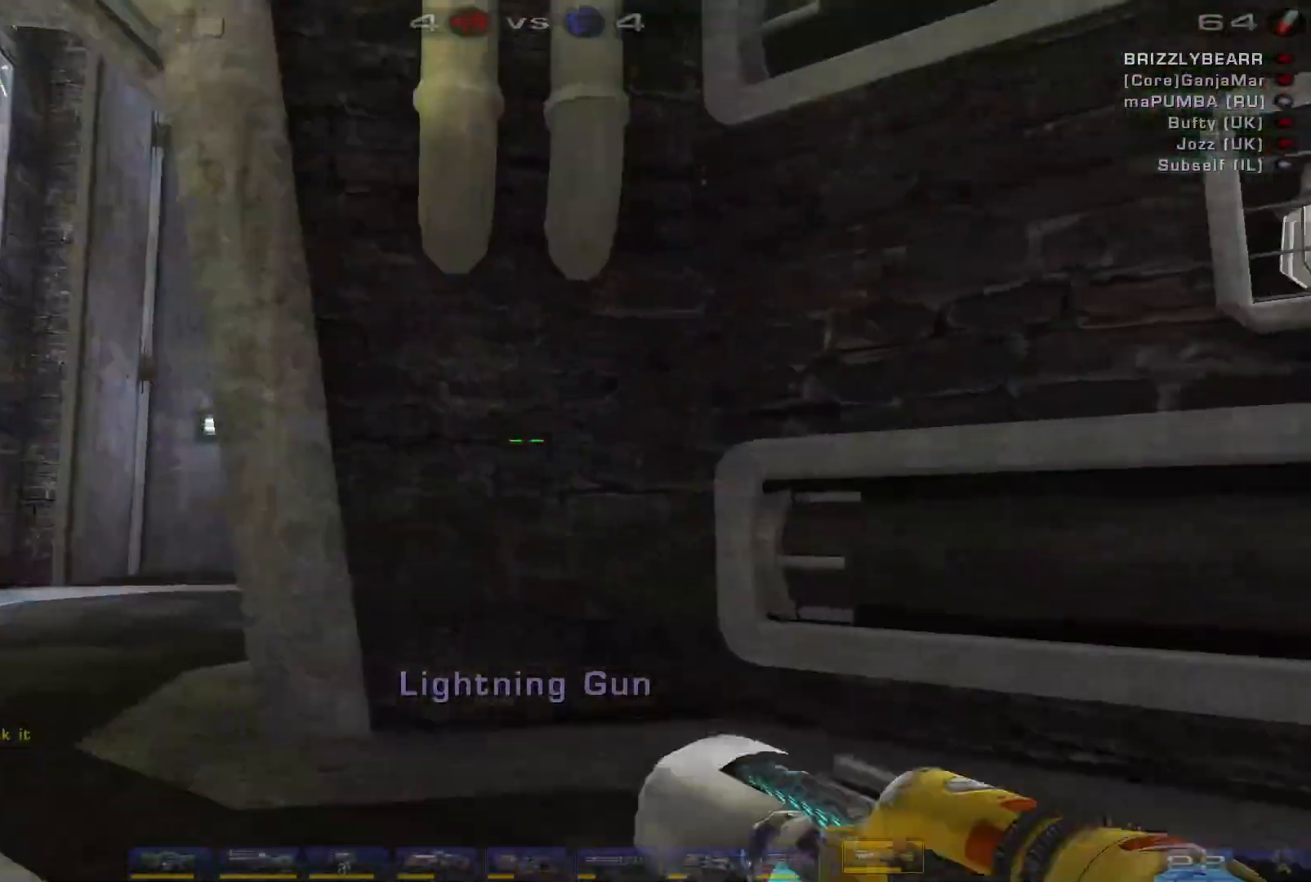
{"keys": ["d"], "mouse": [], "events": [[133, "a", "down"], [200, "a", "up"], [300, "a", "down"], [433, "a", "up"], [433, "w", "up"], [467, "d", "down"]]}
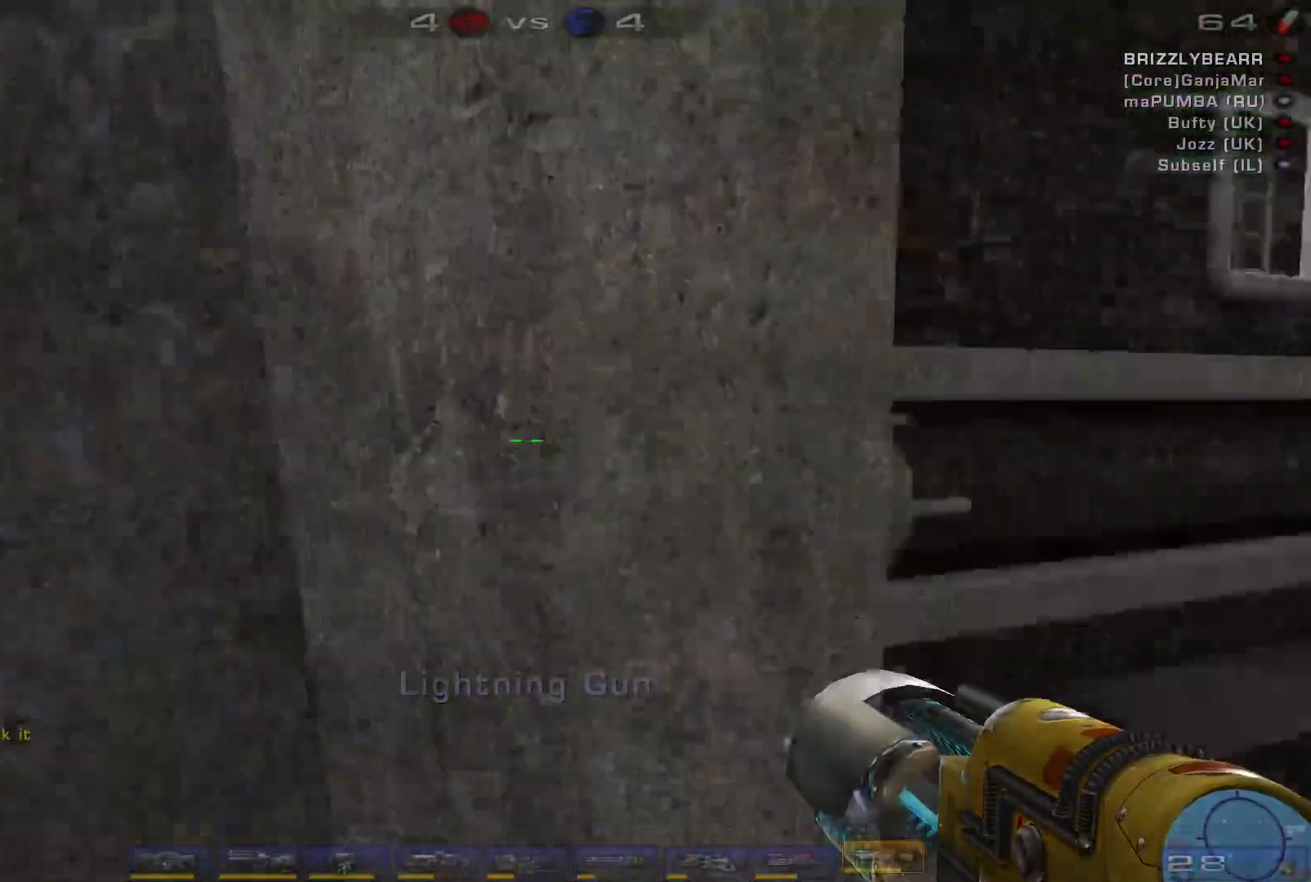
{"keys": ["w"], "mouse": [], "events": [[167, "w", "down"], [300, "d", "up"]]}
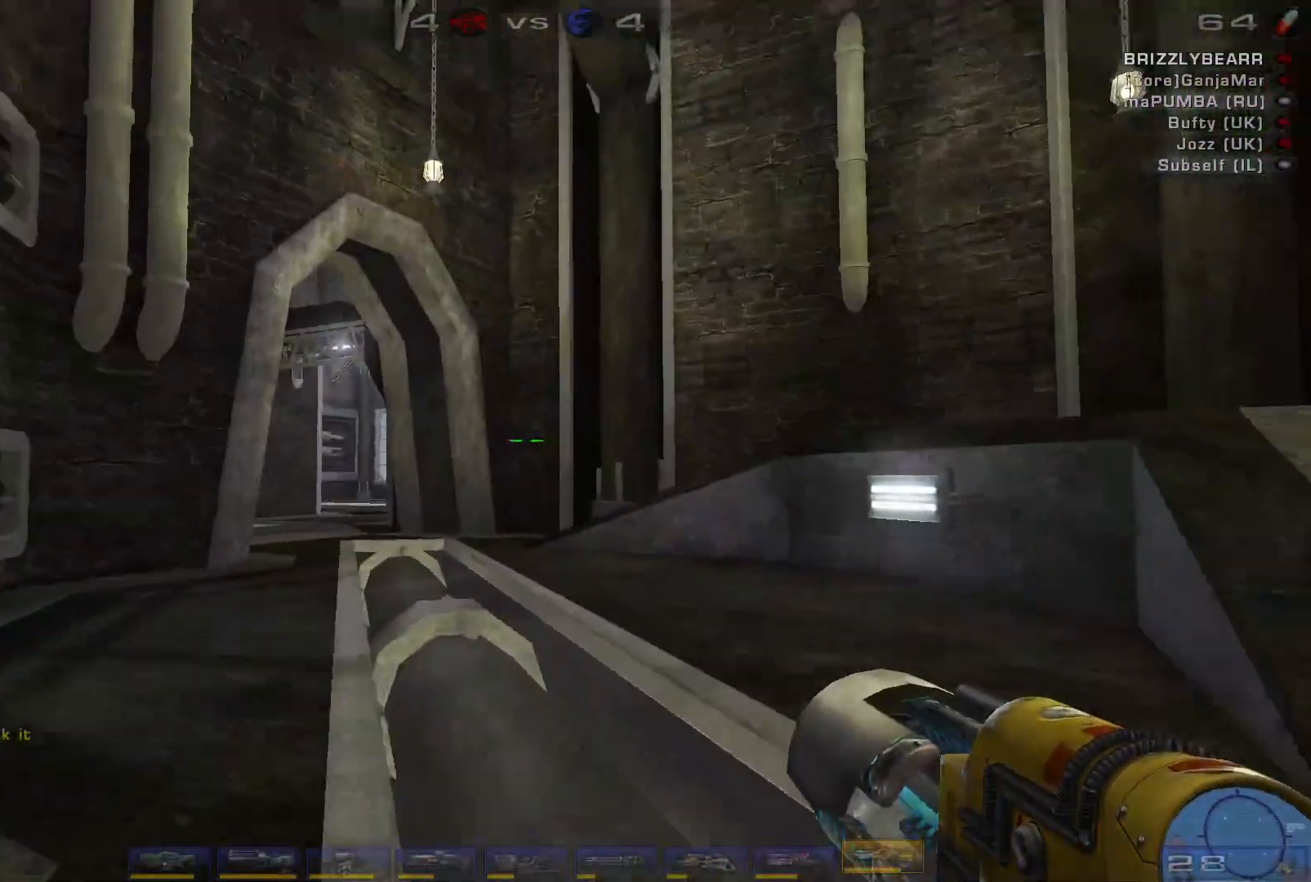
{"keys": ["a", "space", "w"], "mouse": [], "events": [[100, "d", "down"], [167, "d", "up"], [267, "d", "down"], [400, "space", "down"], [467, "a", "down"], [500, "d", "up"]]}
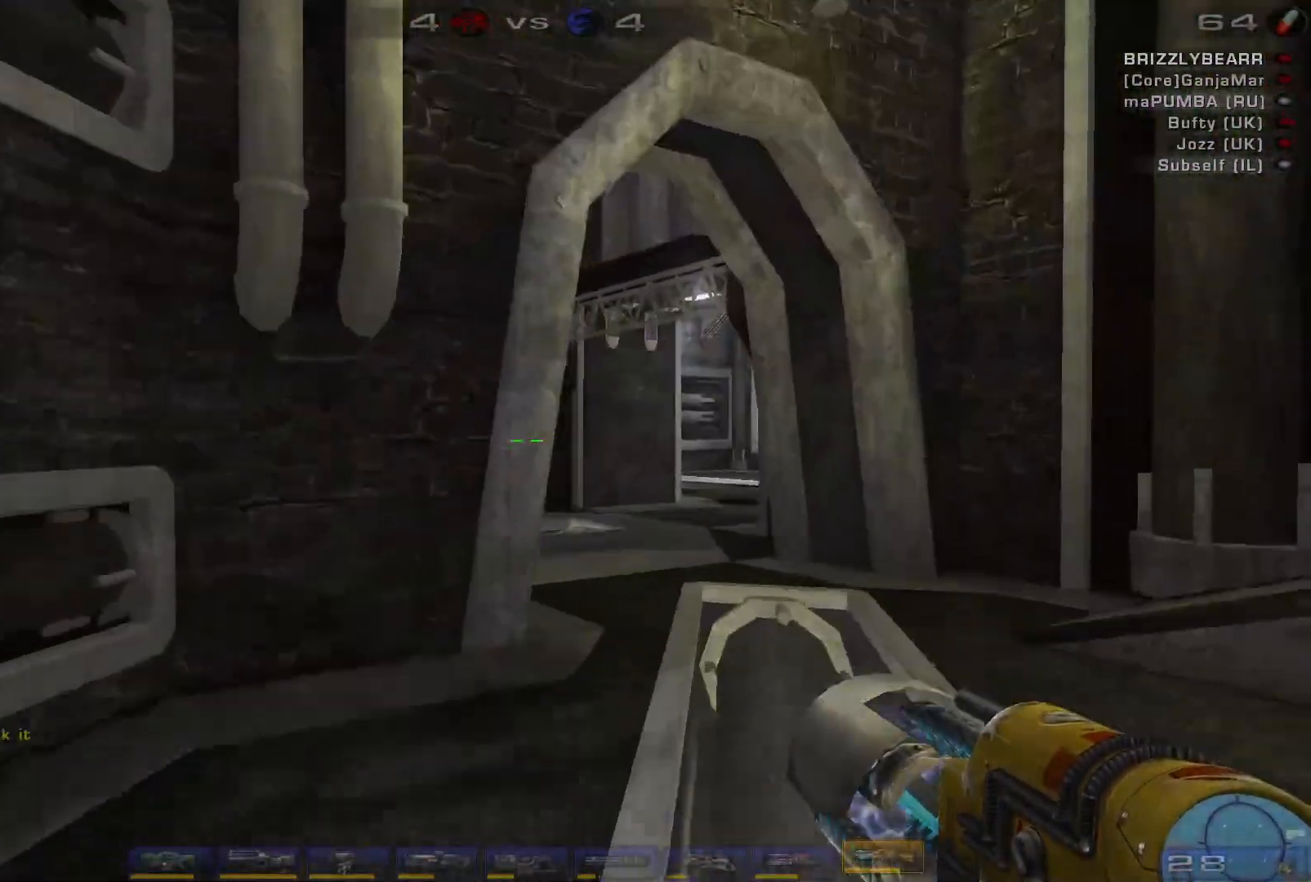
{"keys": ["w"], "mouse": [], "events": [[33, "space", "up"], [167, "a", "up"]]}
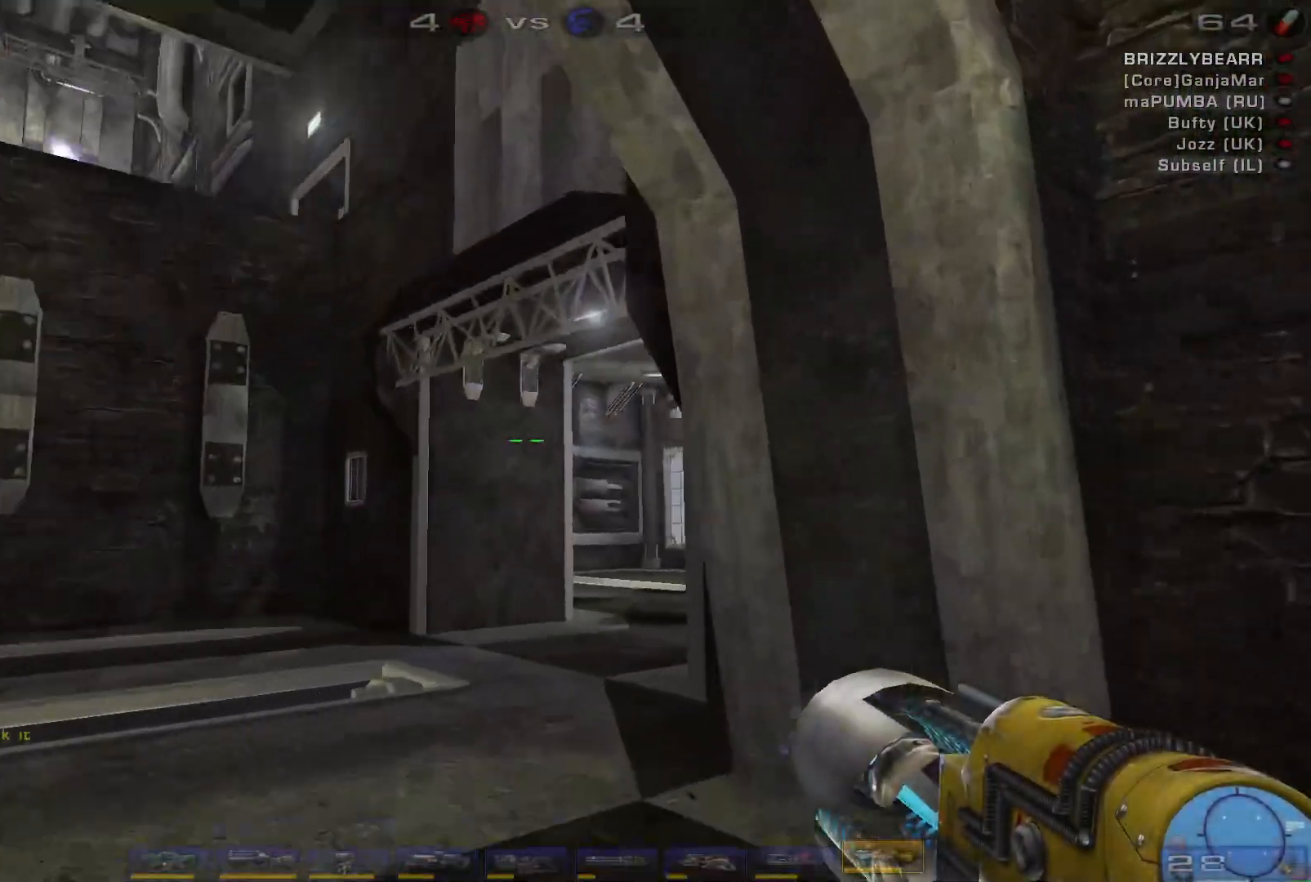
{"keys": ["w"], "mouse": [], "events": []}
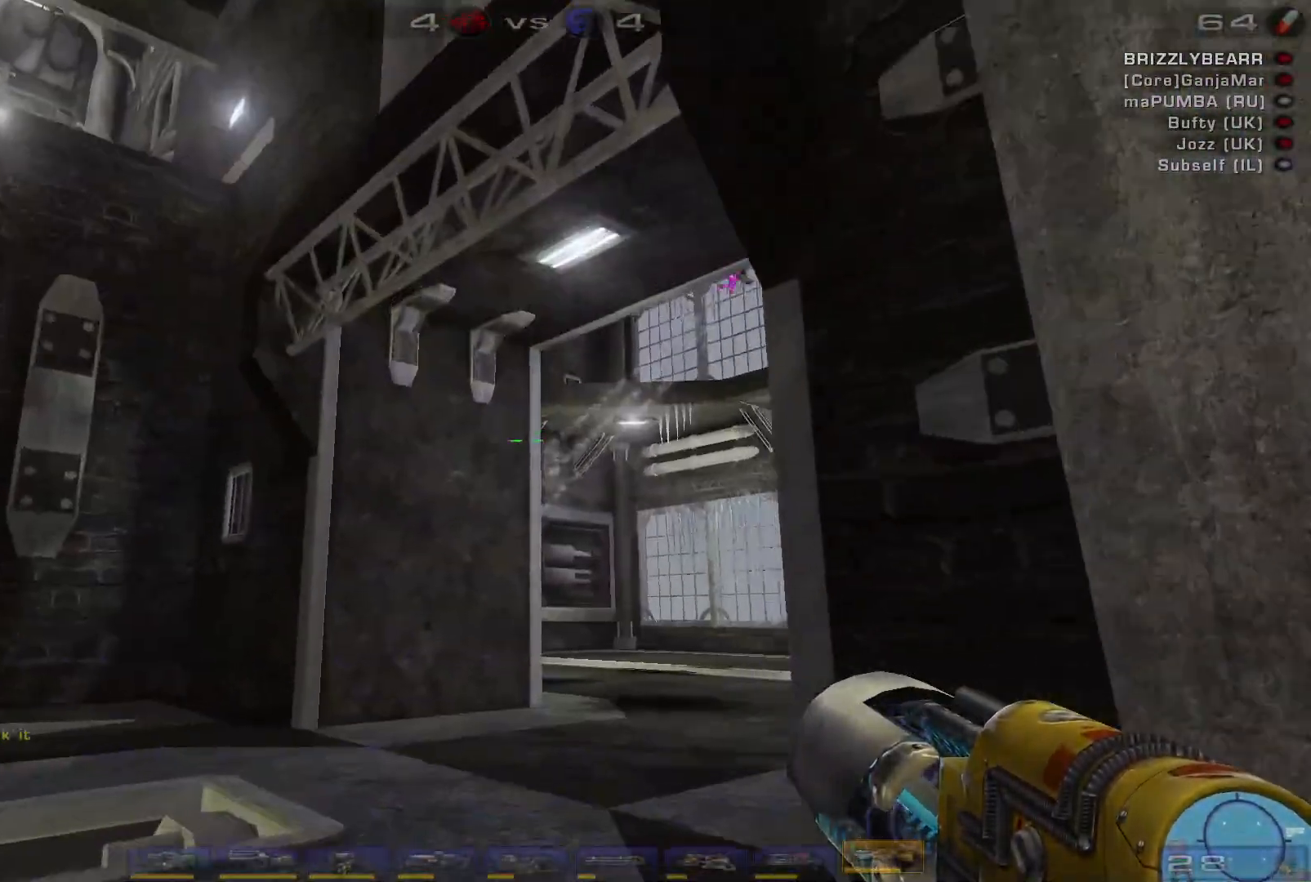
{"keys": ["w"], "mouse": [], "events": []}
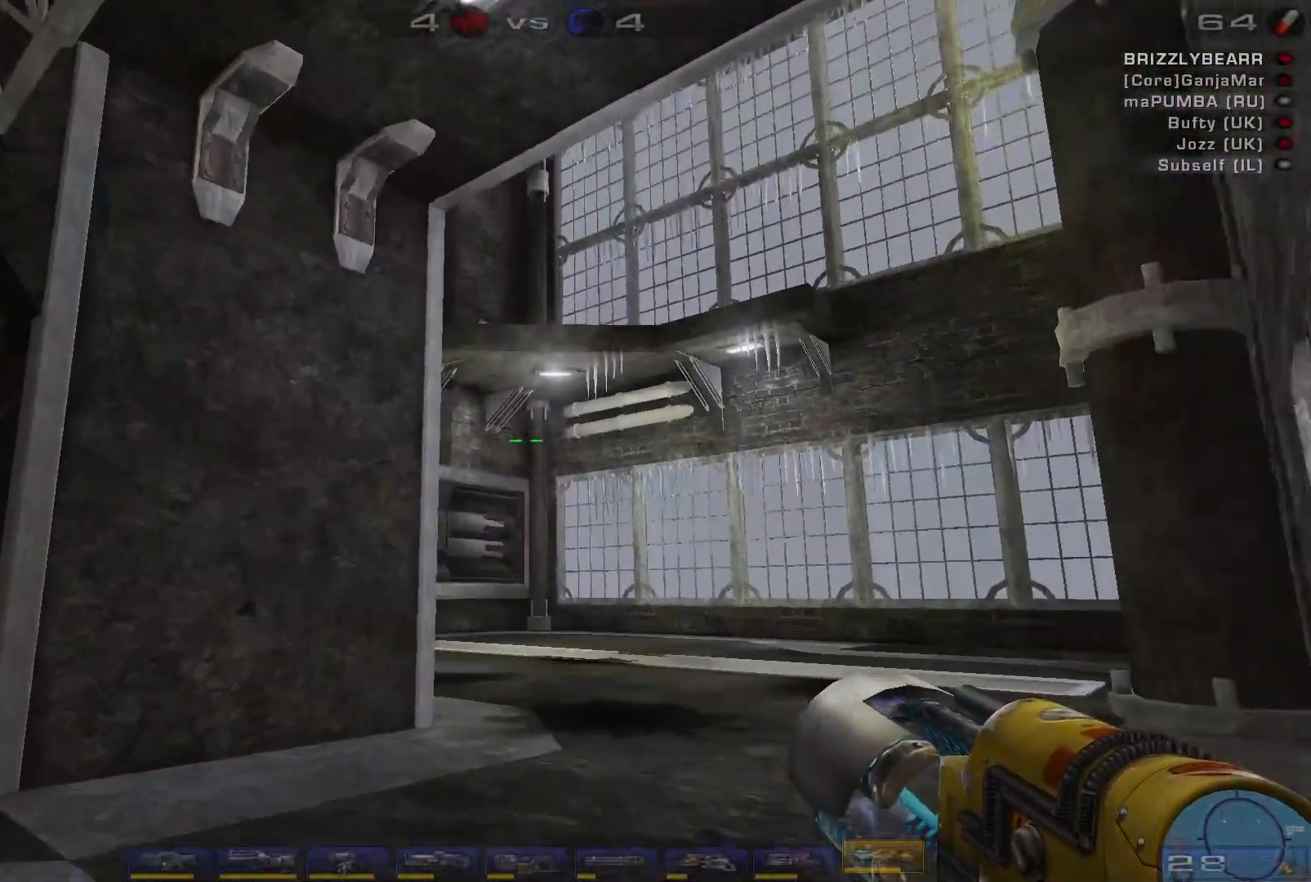
{"keys": ["d", "space", "w"], "mouse": [], "events": [[133, "d", "down"], [200, "d", "up"], [300, "d", "down"], [500, "space", "down"]]}
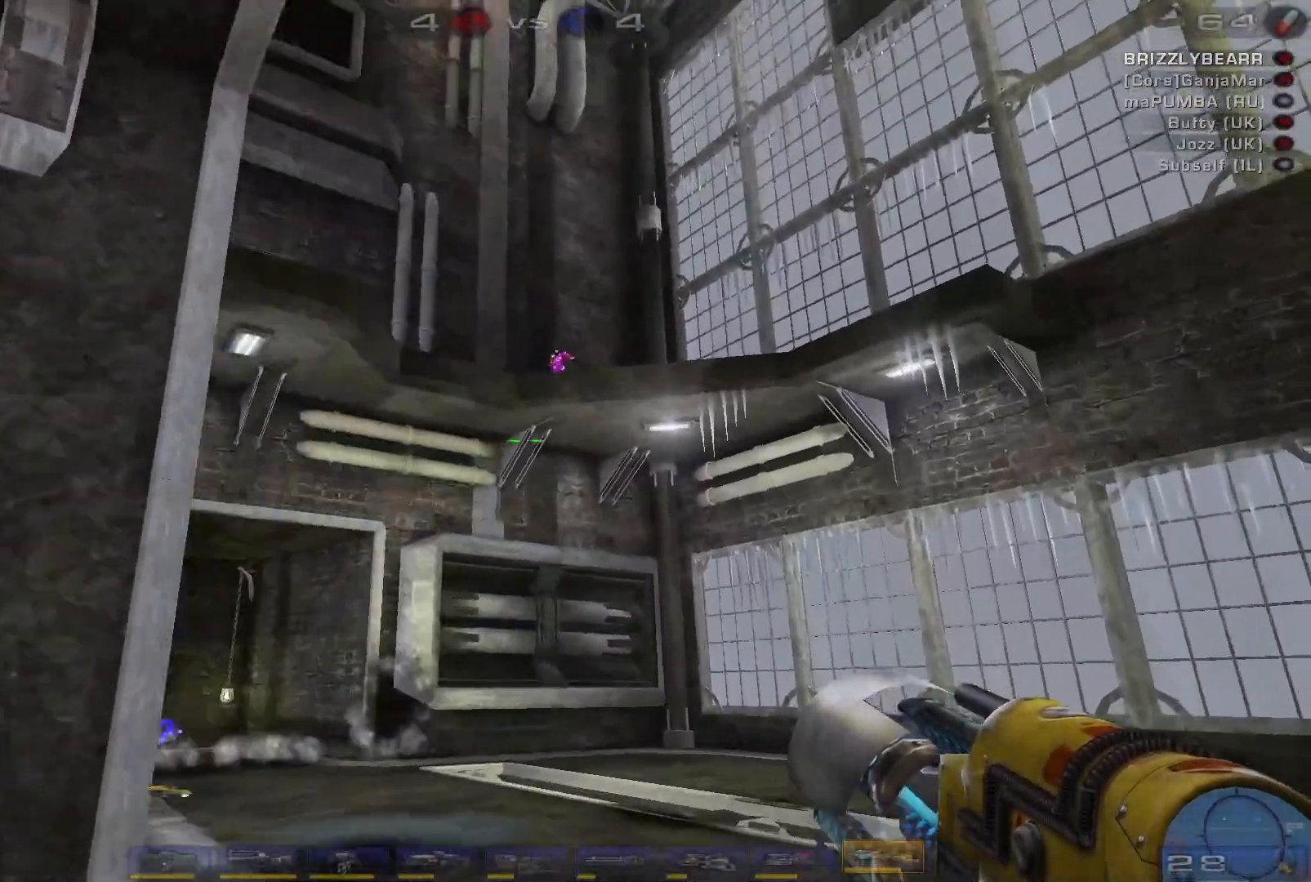
{"keys": ["d", "shift"], "mouse": ["left"], "events": [[167, "space", "up"], [333, "mouse_left", "down"], [433, "shift", "down"], [433, "w", "up"]]}